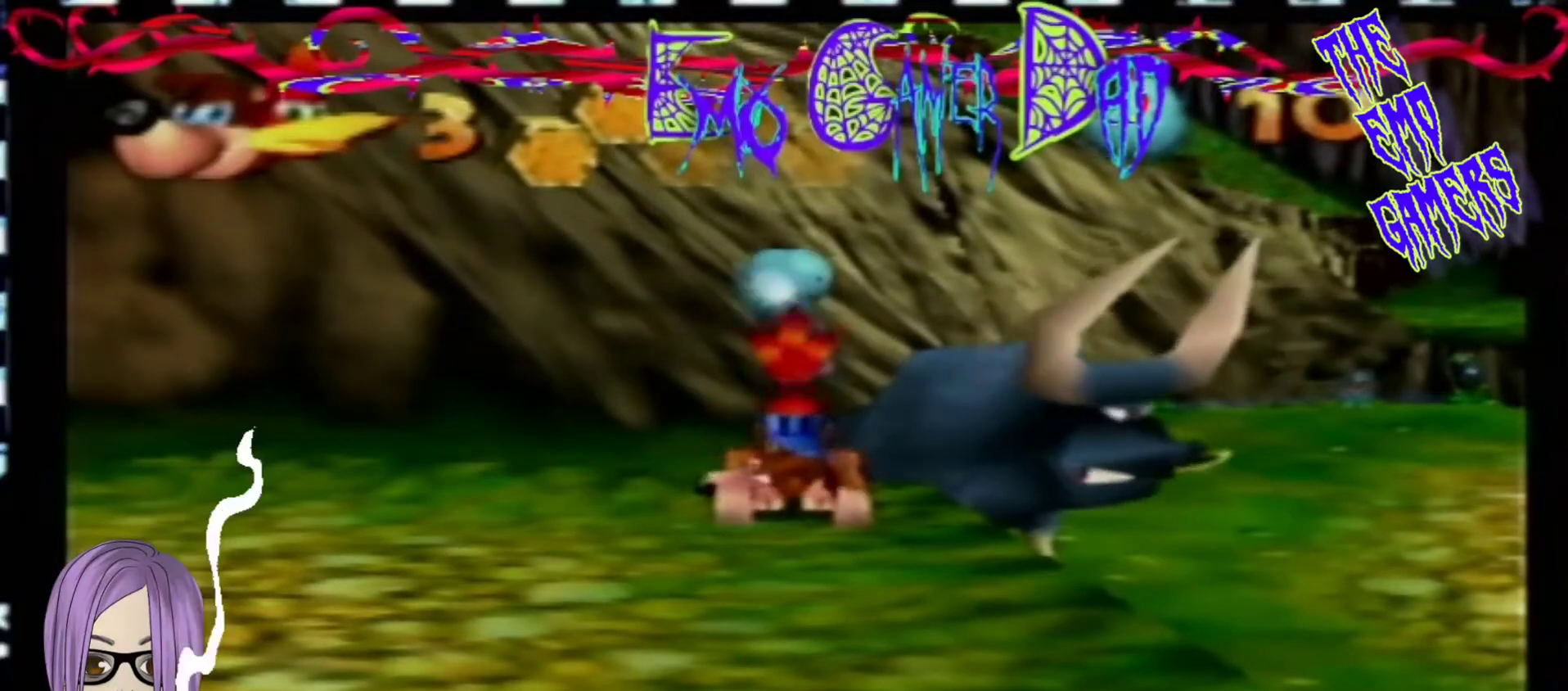
Gameplay with a controller (Nintendo layout); each line is a JSON object with the inputs held at the frame after it. "events" lists button and stick changes between this image and that frame as [ms after this image, input, new state], when the widget could be followed in between. Not read: L3 R3 Z.
{"buttons": [], "left_stick": "down-right", "events": [[333, "left_stick", "down"], [500, "left_stick", "down-right"]]}
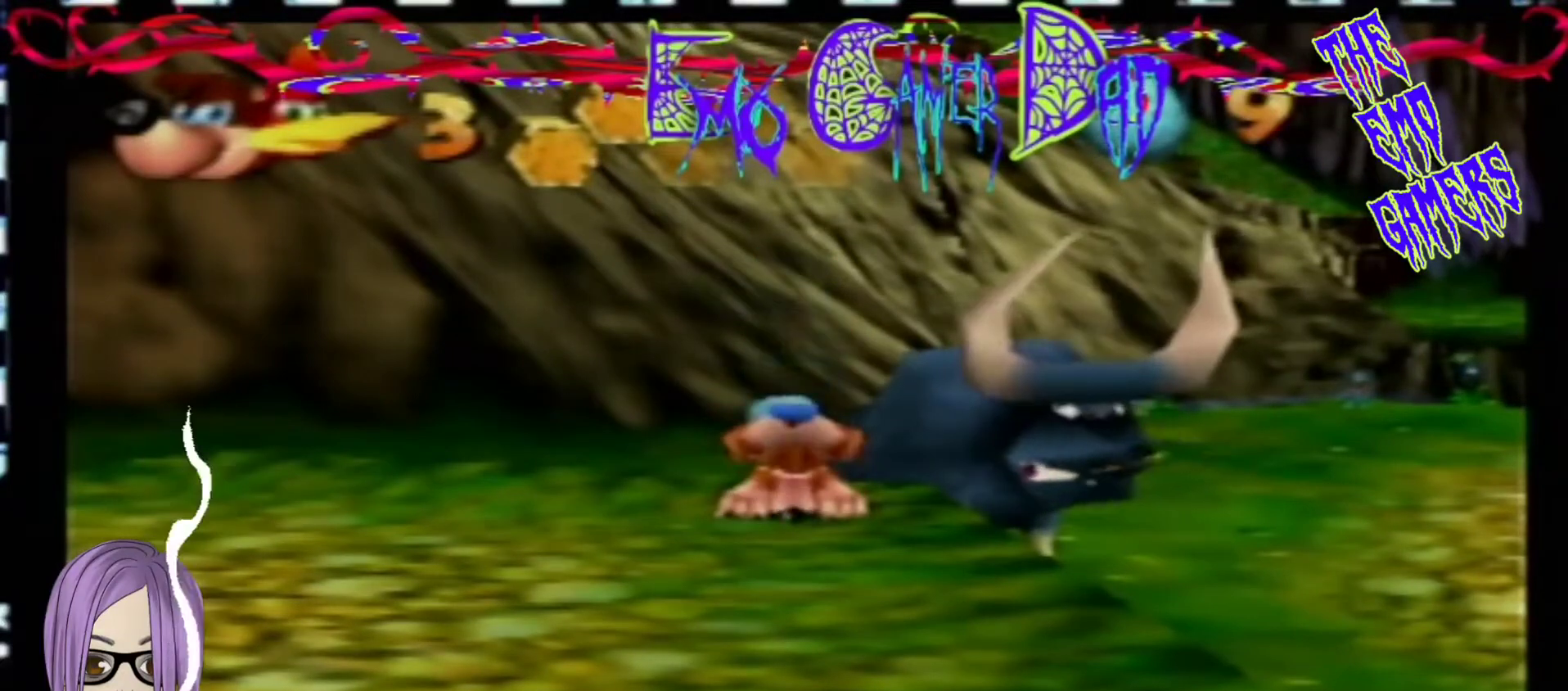
{"buttons": [], "left_stick": "left", "events": [[133, "left_stick", "up-right"], [300, "left_stick", "up"], [467, "left_stick", "left"]]}
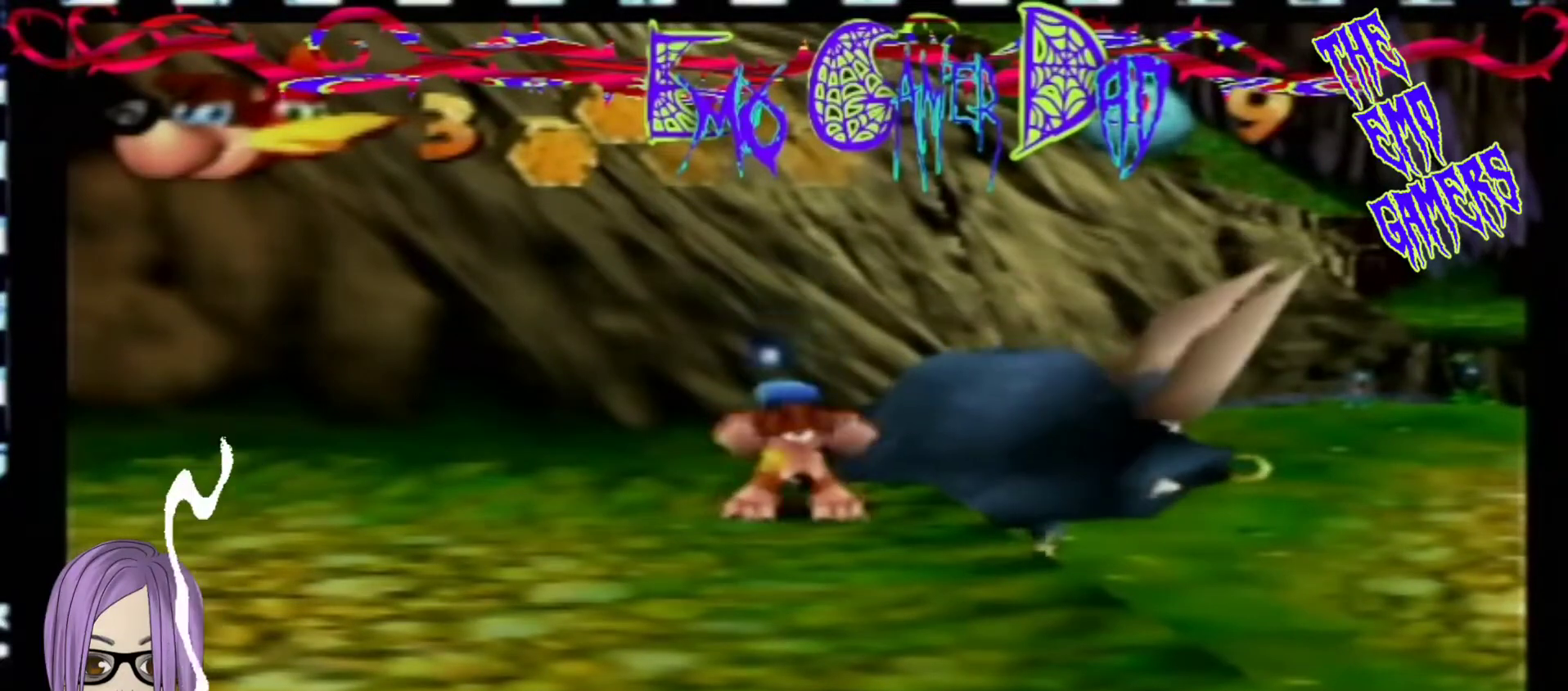
{"buttons": [], "left_stick": "center", "events": [[133, "left_stick", "down-left"], [300, "left_stick", "center"]]}
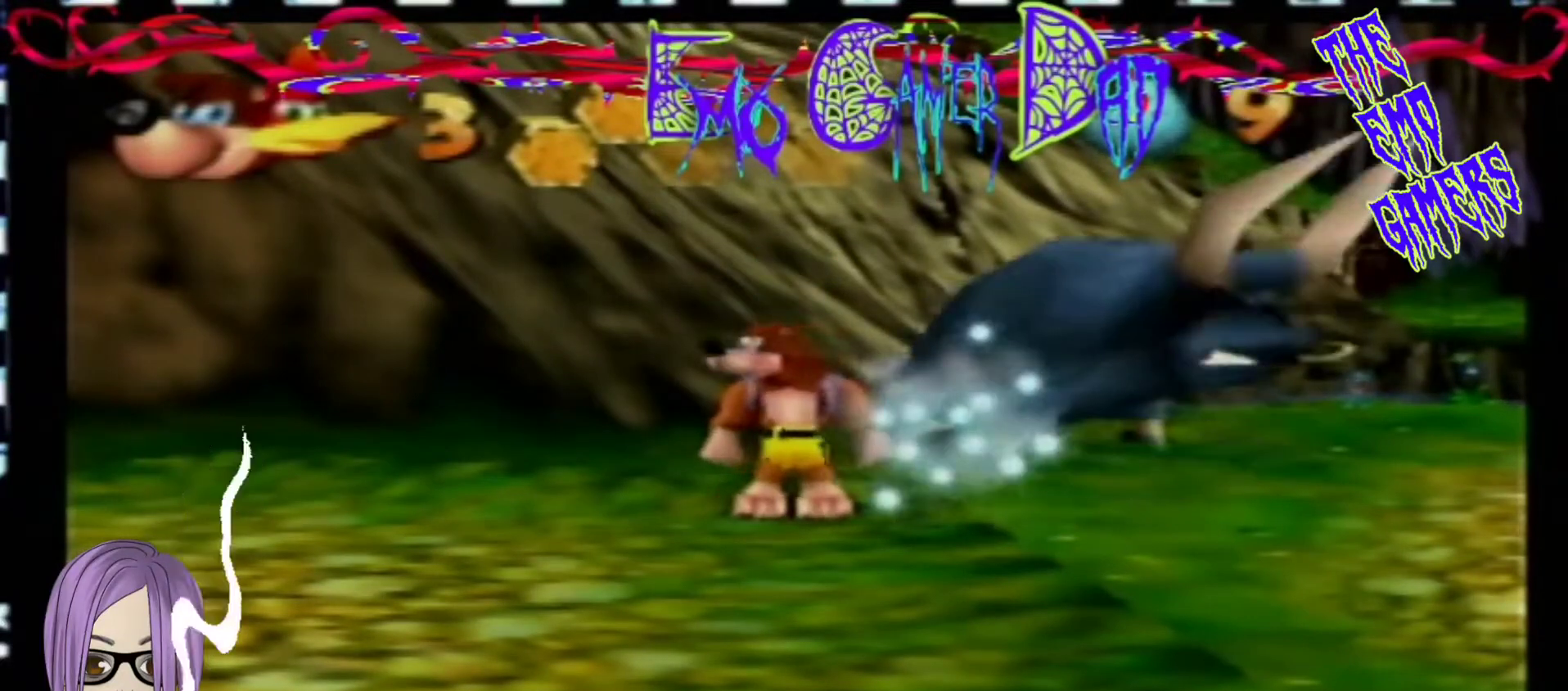
{"buttons": [], "left_stick": "up-right", "events": [[100, "left_stick", "down"], [267, "left_stick", "down-right"], [433, "left_stick", "up-right"]]}
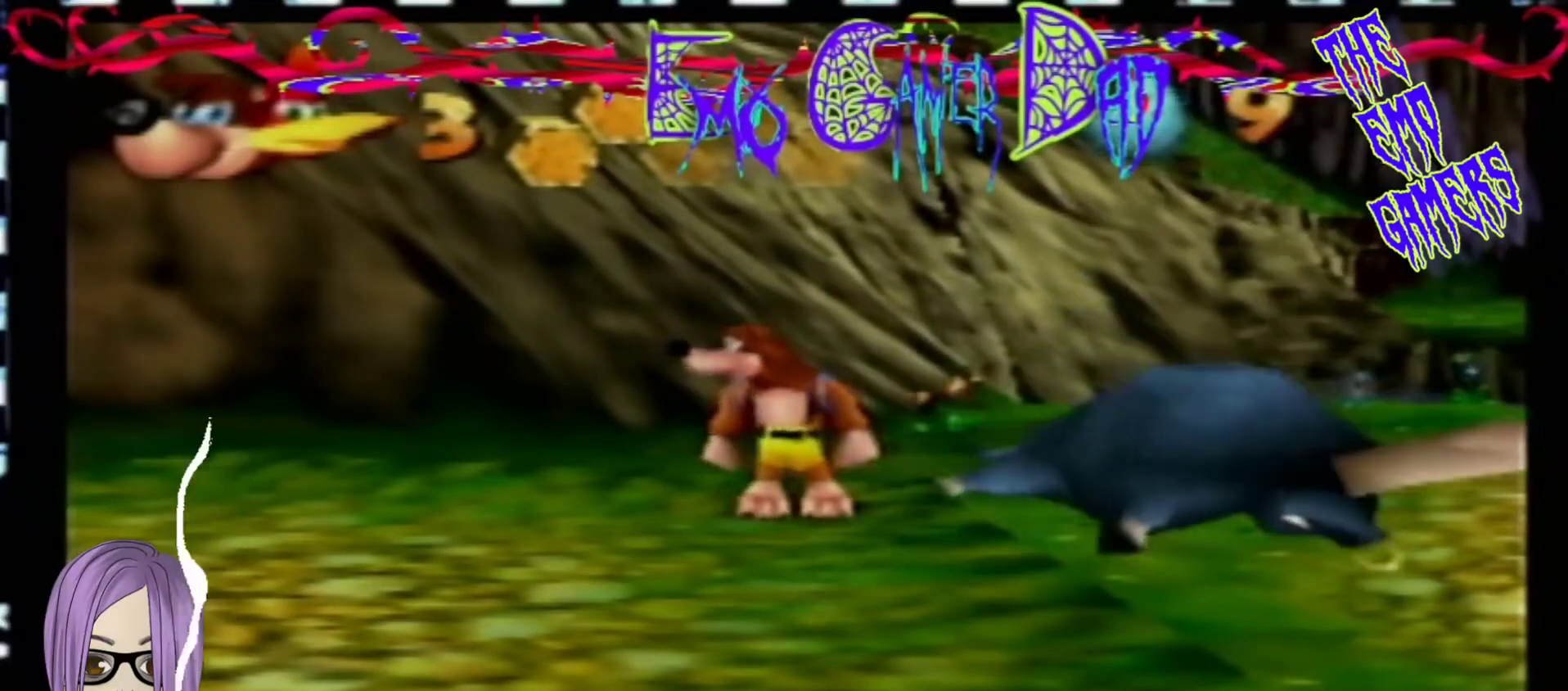
{"buttons": [], "left_stick": "down-left", "events": [[100, "left_stick", "up"], [267, "left_stick", "left"], [433, "left_stick", "down-left"]]}
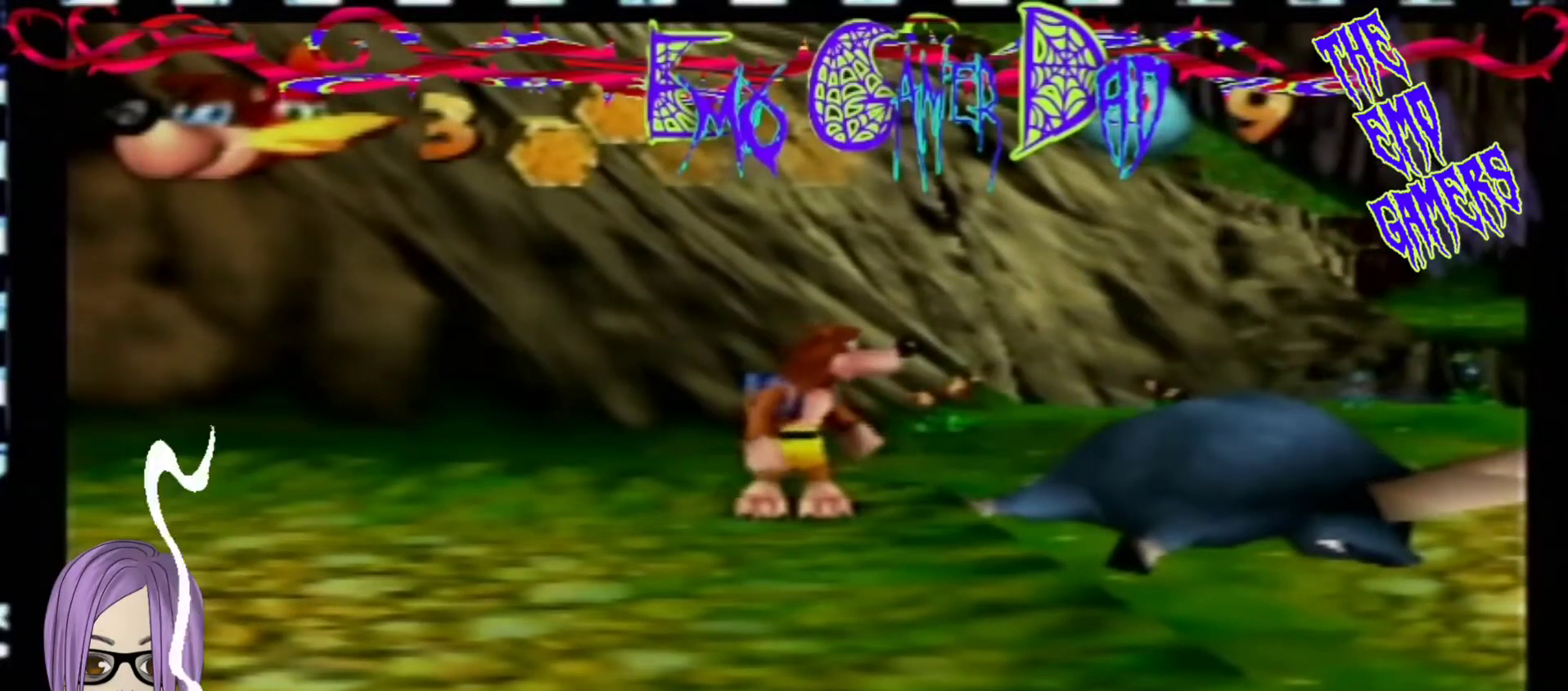
{"buttons": [], "left_stick": "down", "events": [[100, "left_stick", "center"], [400, "left_stick", "down"]]}
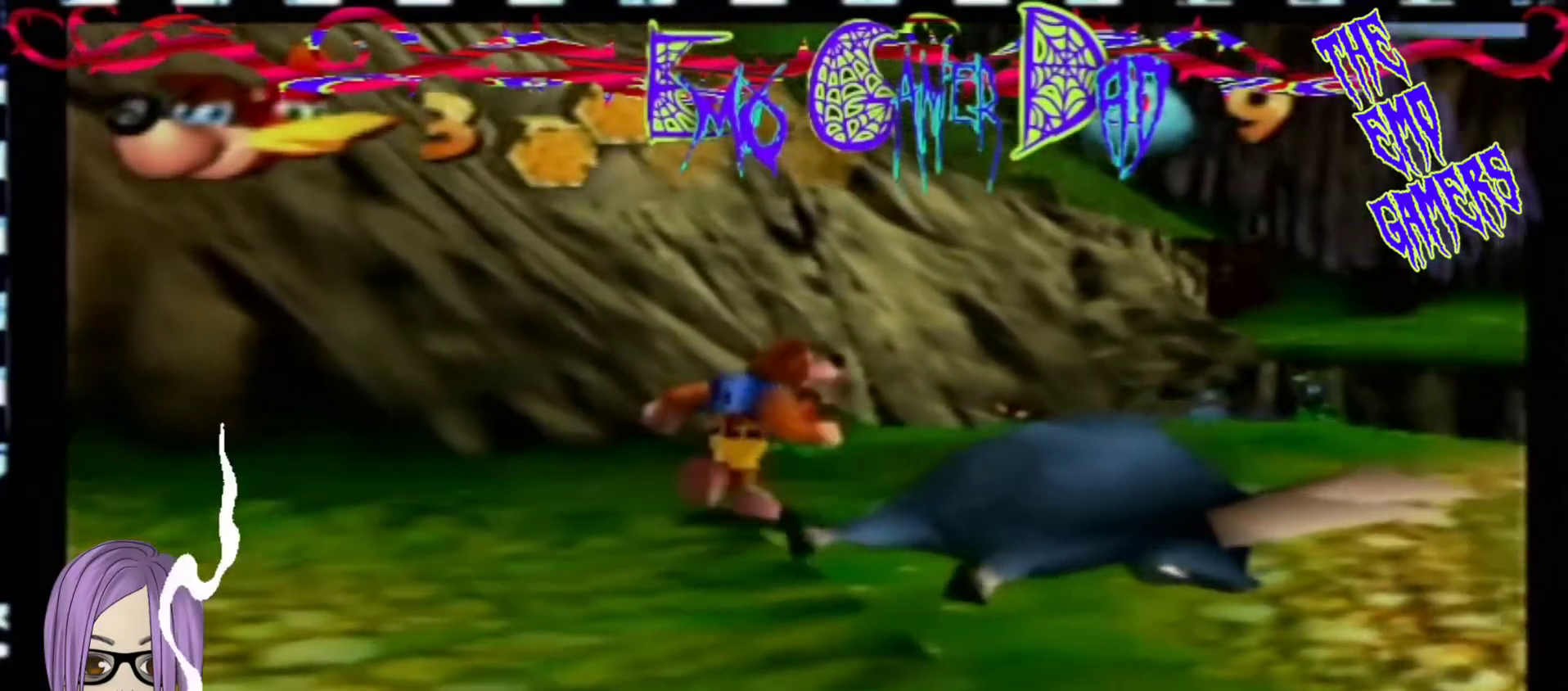
{"buttons": [], "left_stick": "up", "events": [[67, "left_stick", "down-right"], [200, "left_stick", "up-right"], [367, "left_stick", "up"]]}
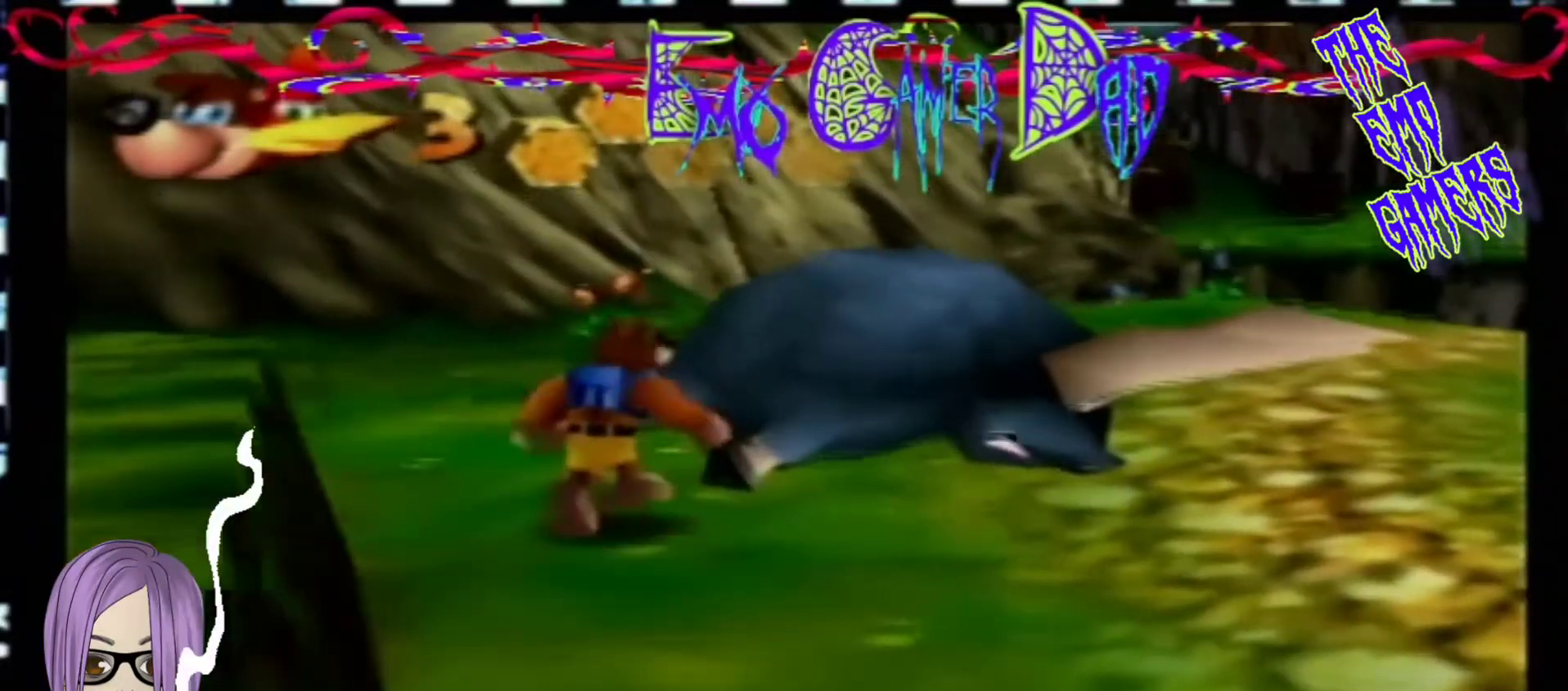
{"buttons": [], "left_stick": "center", "events": [[33, "left_stick", "left"], [200, "left_stick", "down-left"], [333, "left_stick", "center"]]}
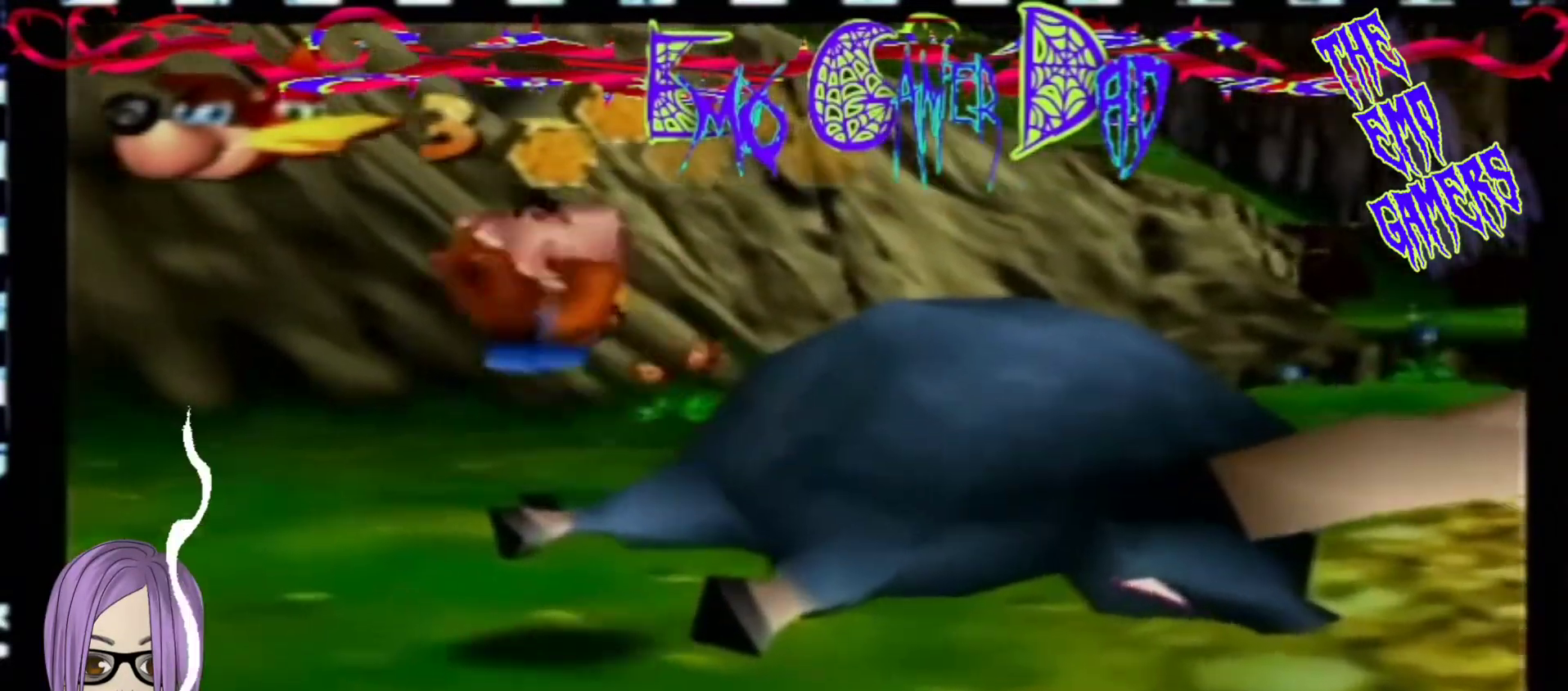
{"buttons": [], "left_stick": "up-right", "events": [[167, "left_stick", "down"], [333, "left_stick", "down-right"], [500, "left_stick", "up-right"]]}
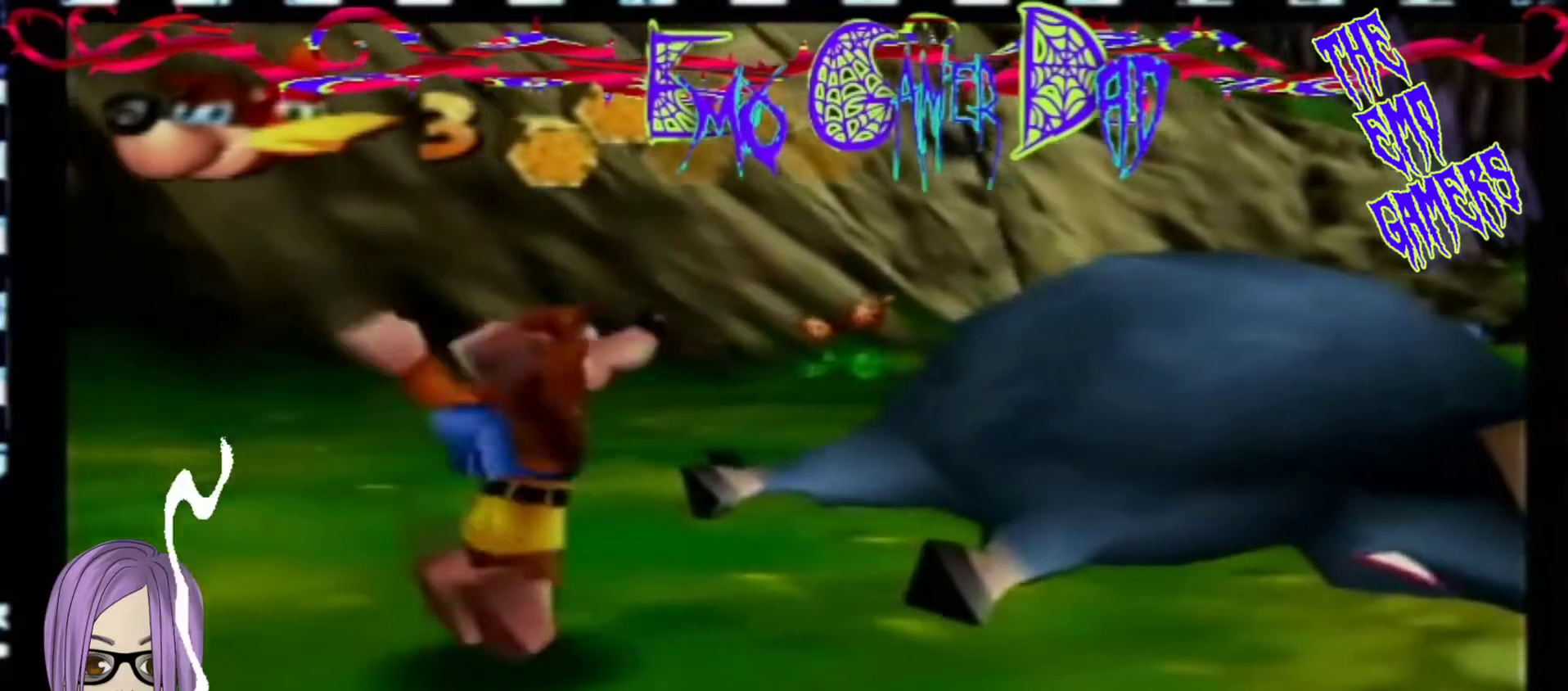
{"buttons": [], "left_stick": "down-left", "events": [[167, "left_stick", "up"], [300, "left_stick", "up-left"], [467, "left_stick", "down-left"]]}
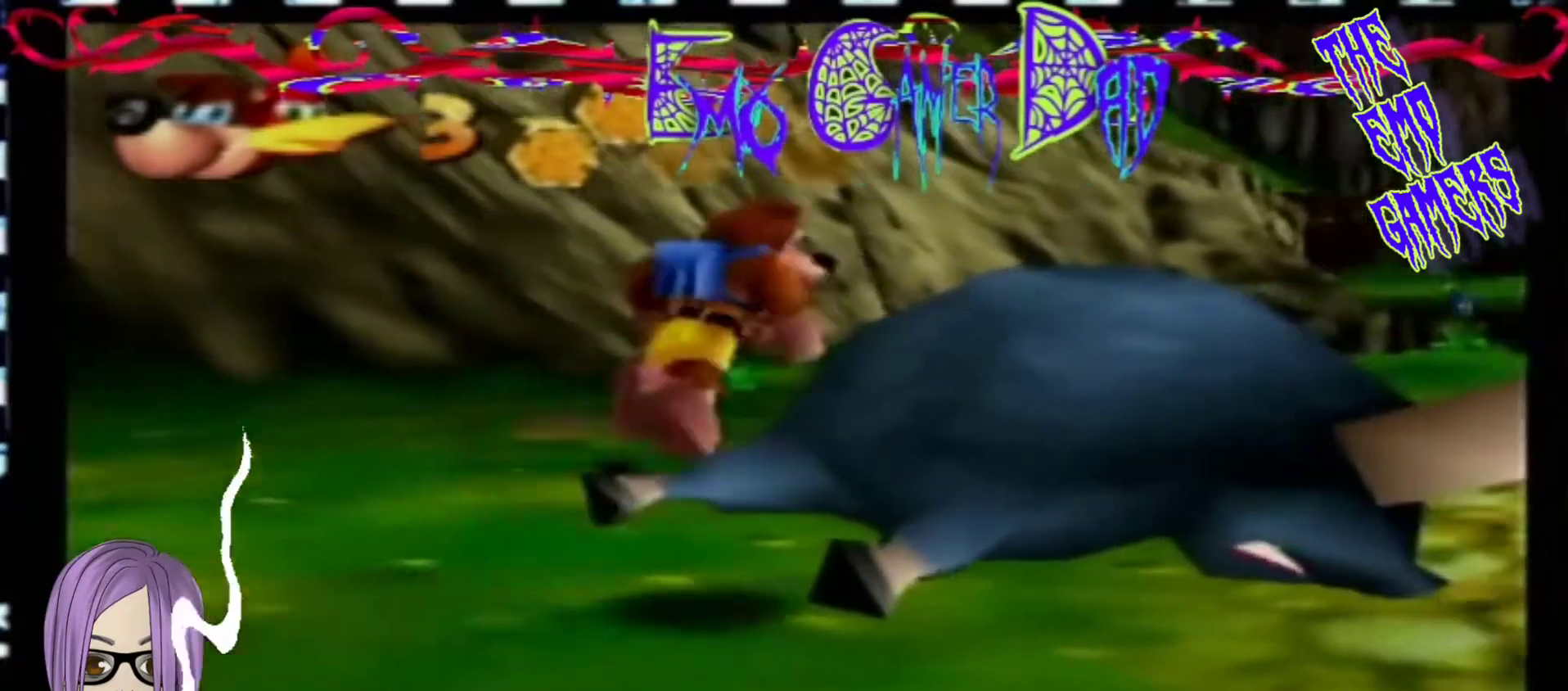
{"buttons": [], "left_stick": "down", "events": [[133, "left_stick", "center"], [467, "left_stick", "down"]]}
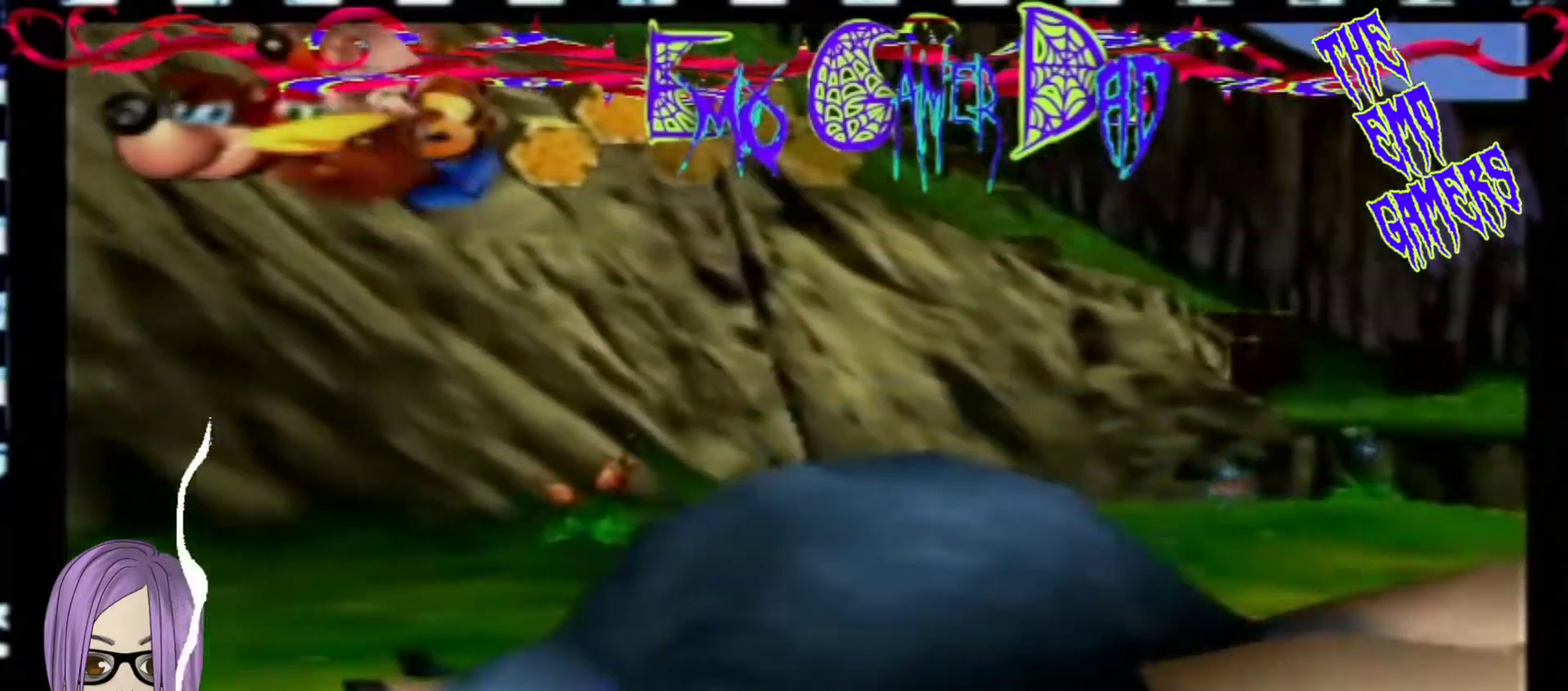
{"buttons": [], "left_stick": "up", "events": [[133, "left_stick", "down-right"], [300, "left_stick", "up-right"], [433, "left_stick", "up"]]}
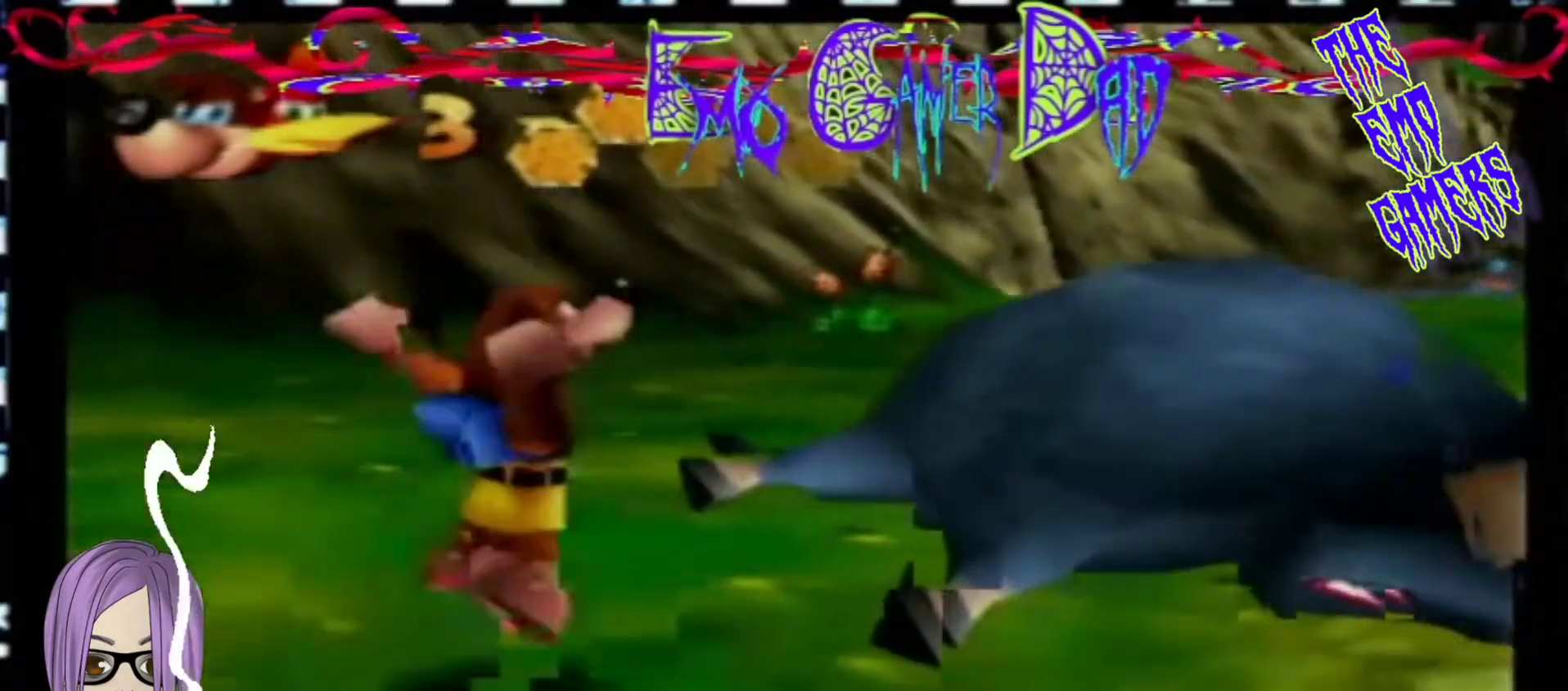
{"buttons": [], "left_stick": "center", "events": [[100, "left_stick", "left"], [267, "left_stick", "down-left"], [433, "left_stick", "center"]]}
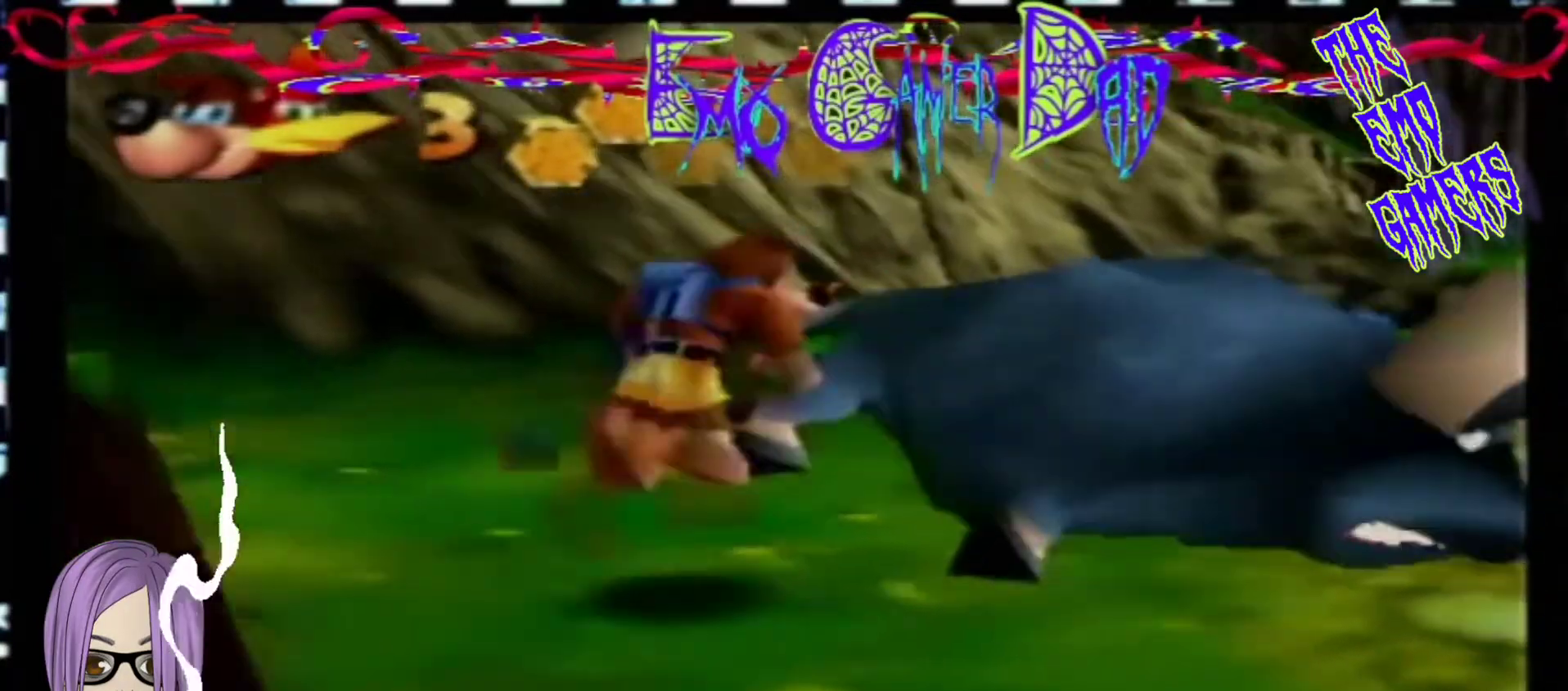
{"buttons": [], "left_stick": "down-right", "events": [[233, "left_stick", "down"], [367, "left_stick", "down-right"]]}
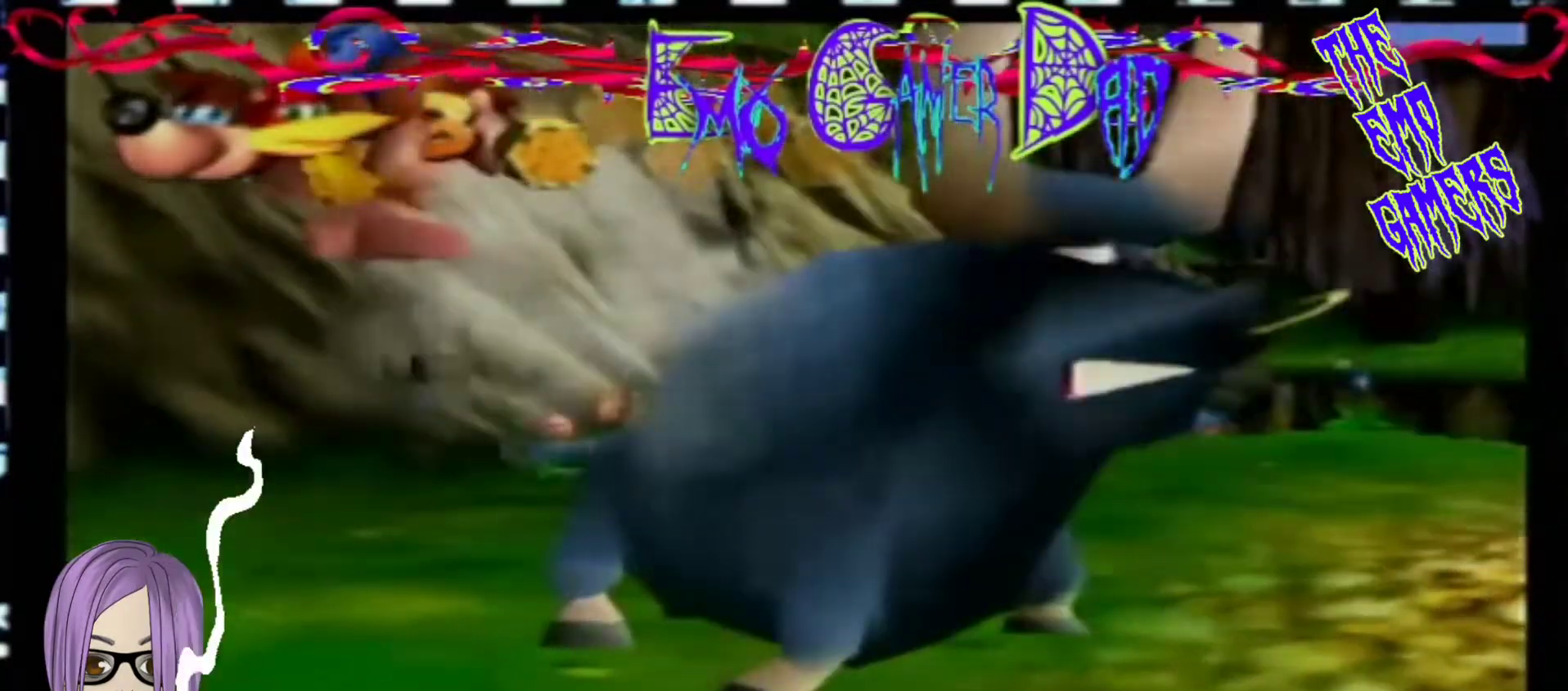
{"buttons": [], "left_stick": "left", "events": [[33, "left_stick", "up-right"], [200, "left_stick", "up"], [367, "left_stick", "left"]]}
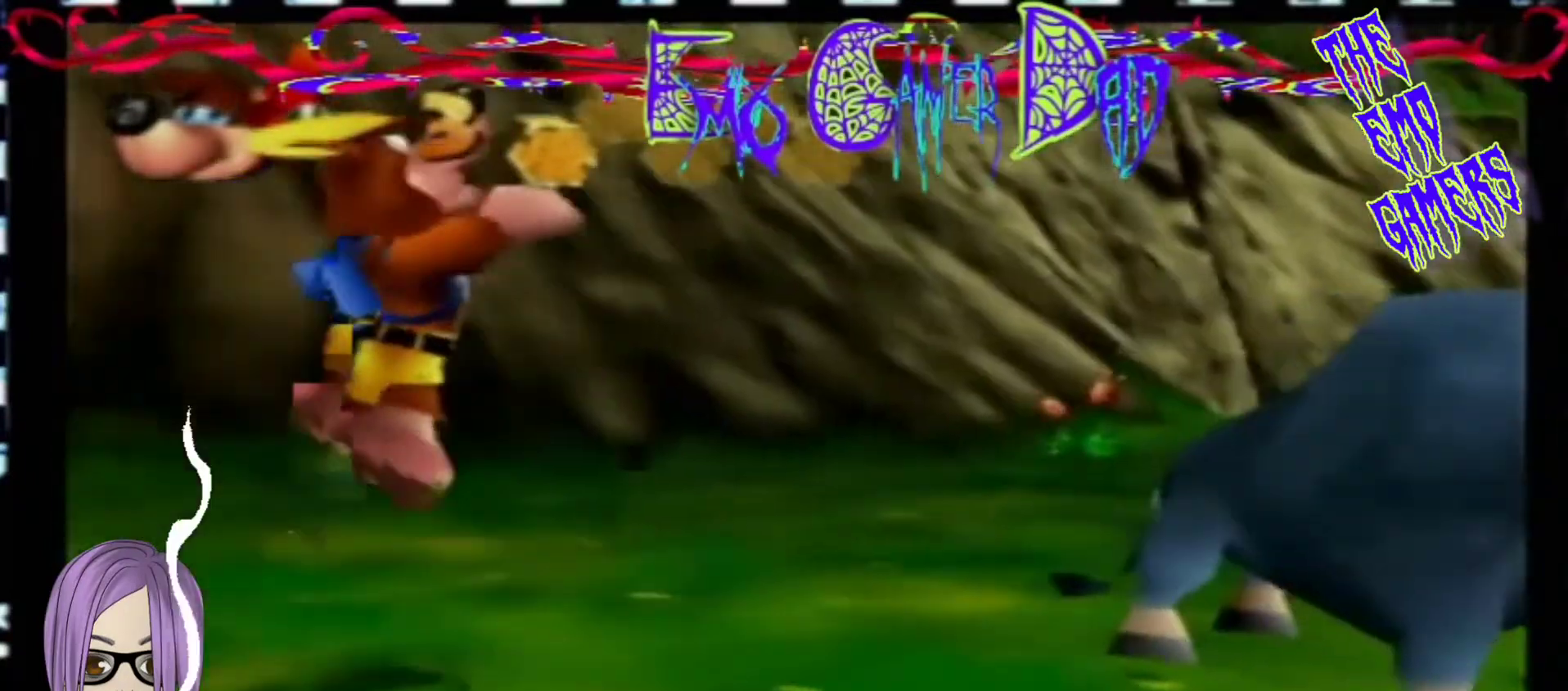
{"buttons": [], "left_stick": "down", "events": [[33, "left_stick", "down-left"], [200, "left_stick", "center"], [500, "left_stick", "down"]]}
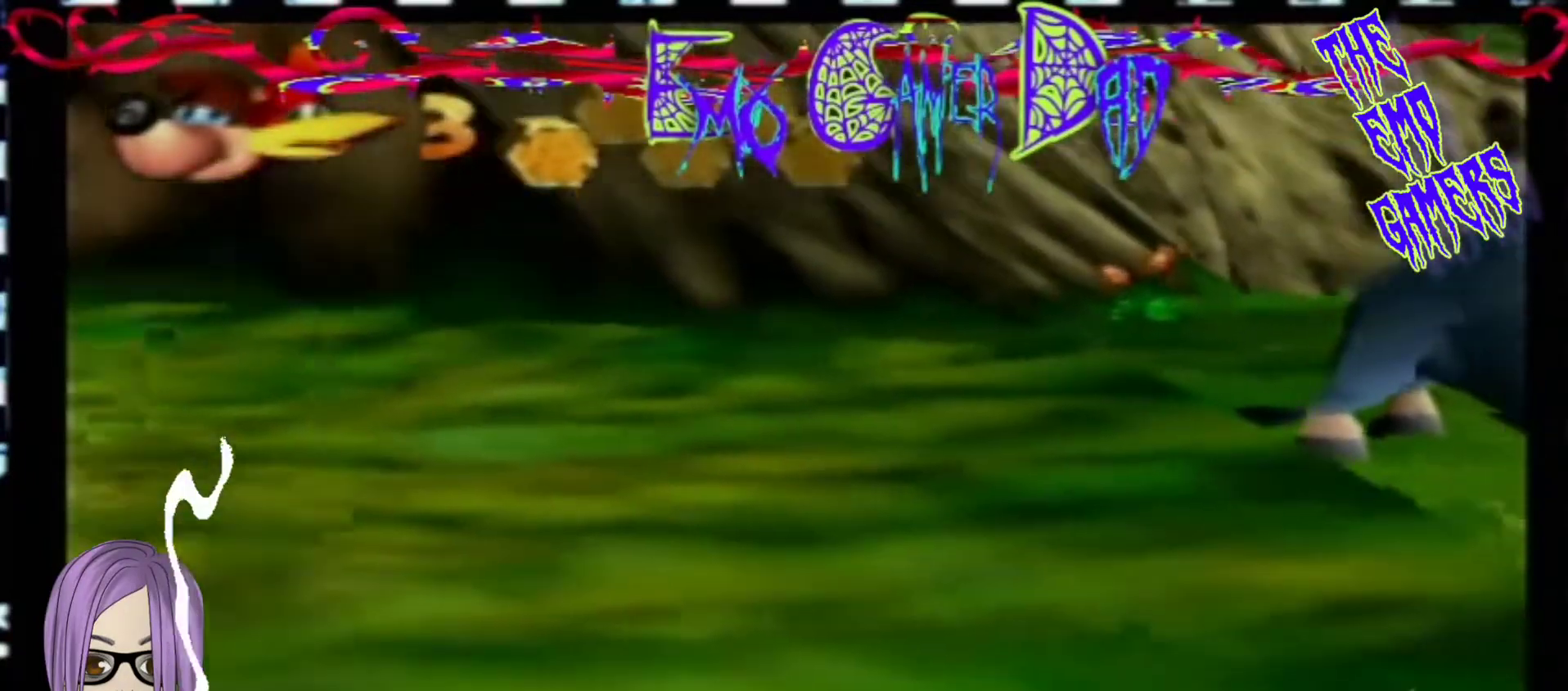
{"buttons": [], "left_stick": "up", "events": [[167, "left_stick", "down-right"], [333, "left_stick", "up-right"], [500, "left_stick", "up"]]}
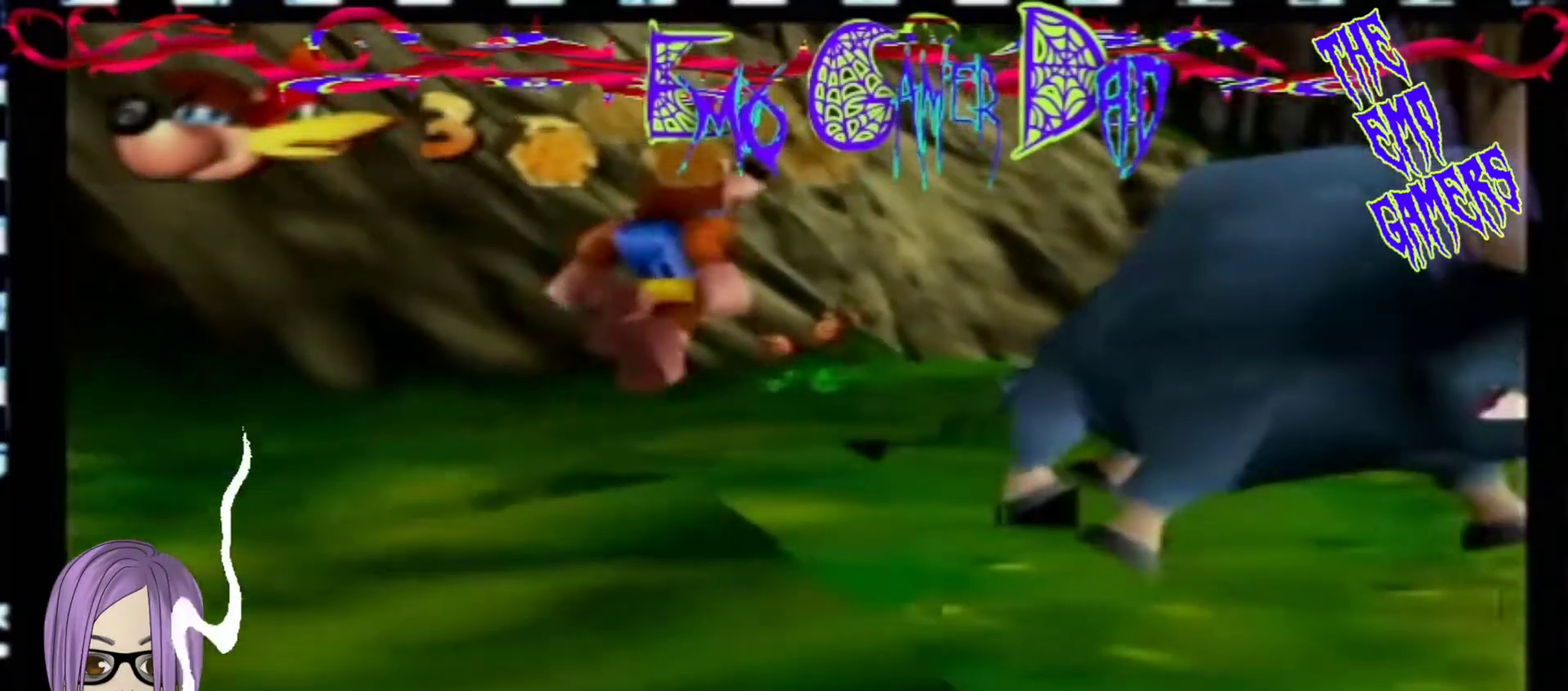
{"buttons": [], "left_stick": "center", "events": [[167, "left_stick", "left"], [333, "left_stick", "down-left"], [500, "left_stick", "center"]]}
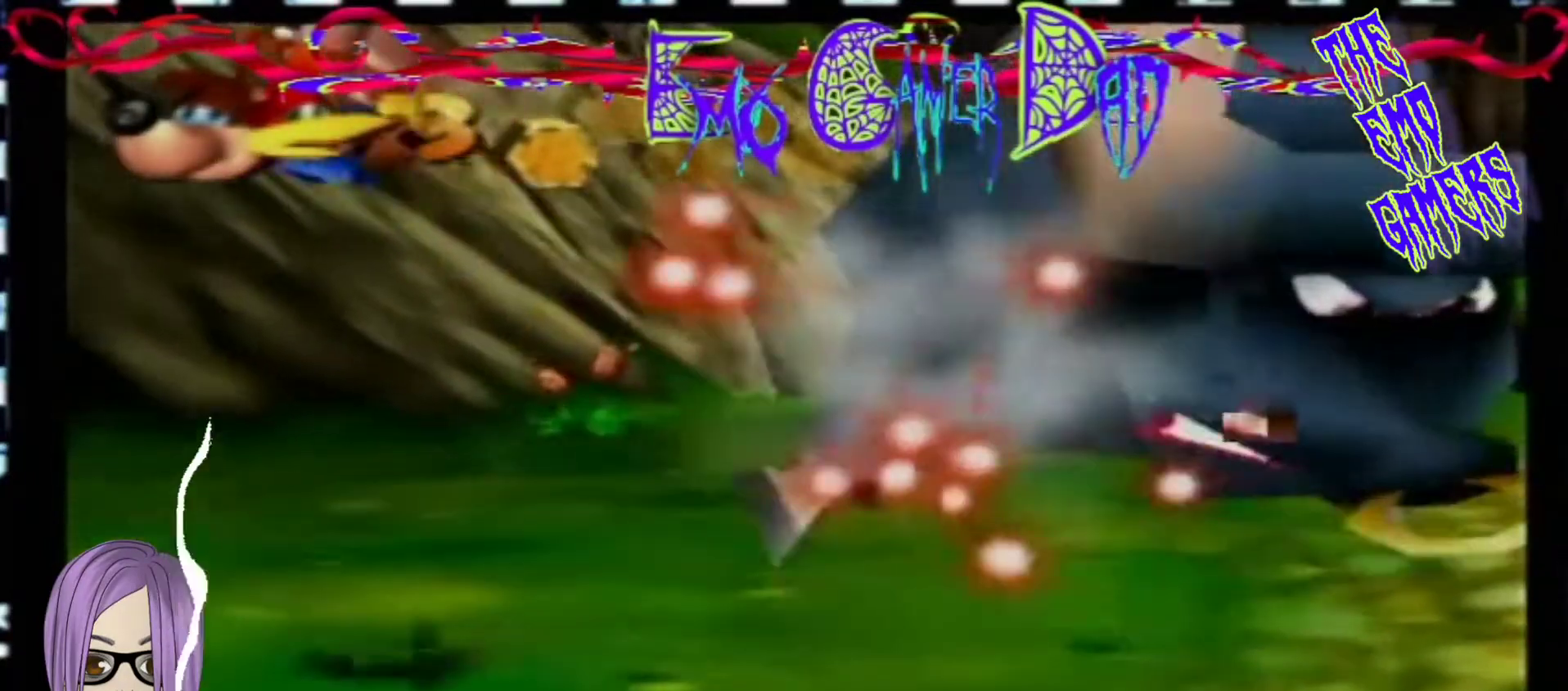
{"buttons": [], "left_stick": "down-right", "events": [[300, "left_stick", "down"], [467, "left_stick", "down-right"]]}
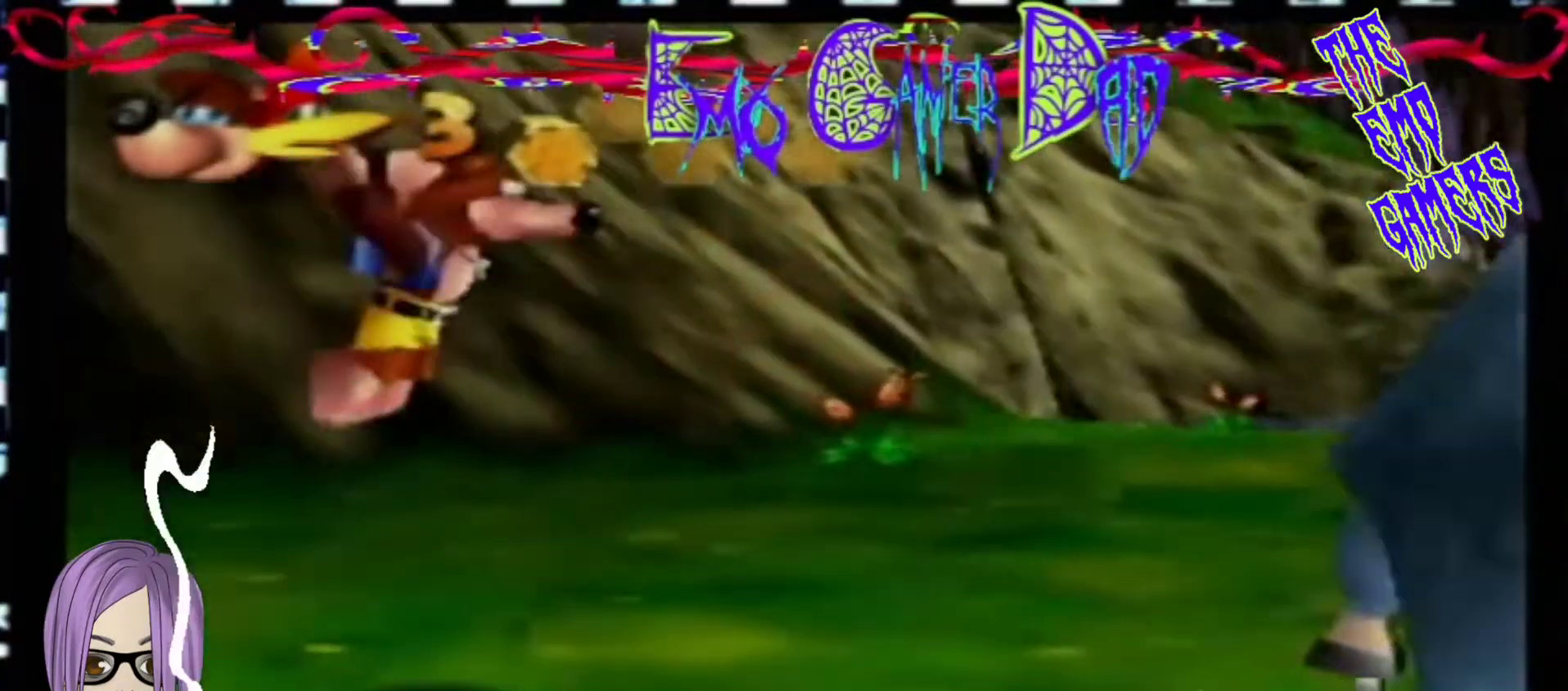
{"buttons": [], "left_stick": "left", "events": [[133, "left_stick", "up-right"], [300, "left_stick", "up"], [433, "left_stick", "left"]]}
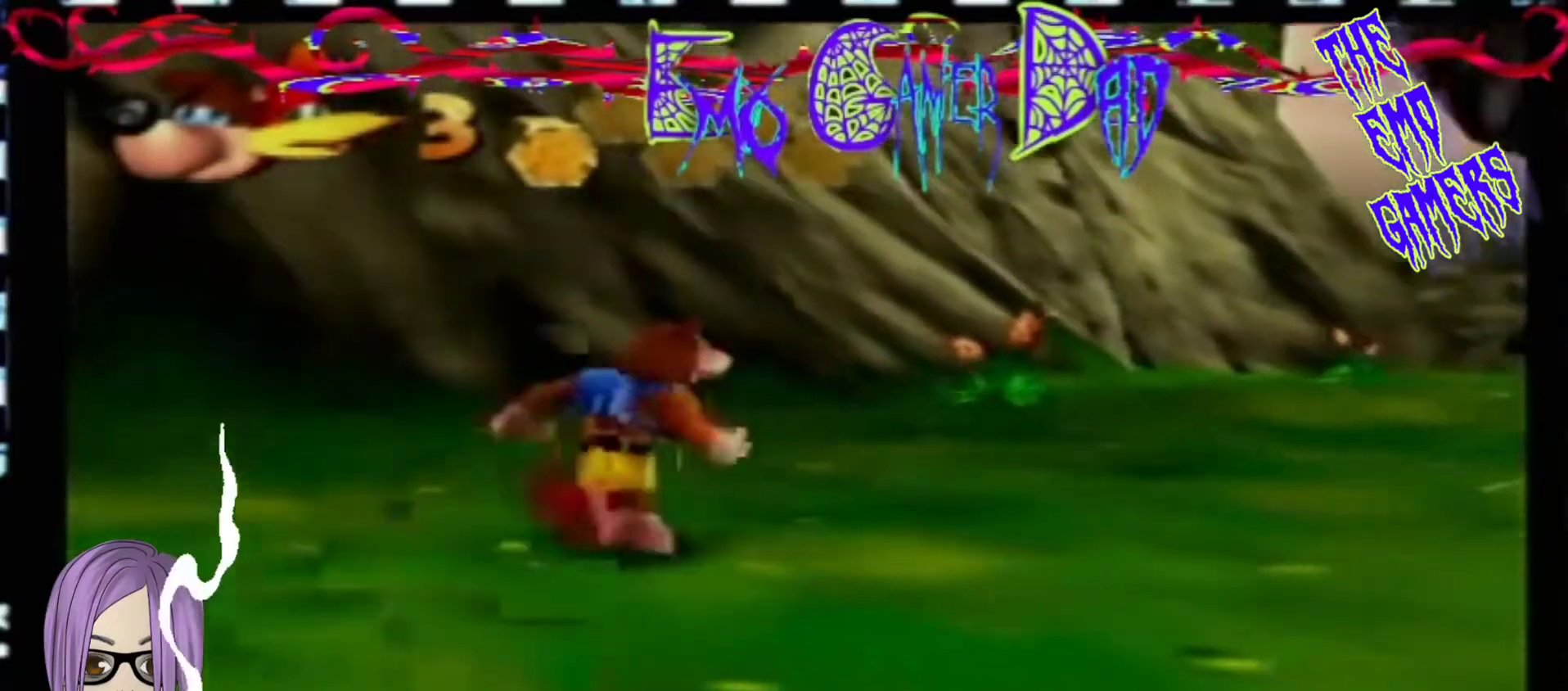
{"buttons": [], "left_stick": "center", "events": [[67, "left_stick", "down-left"], [233, "left_stick", "center"]]}
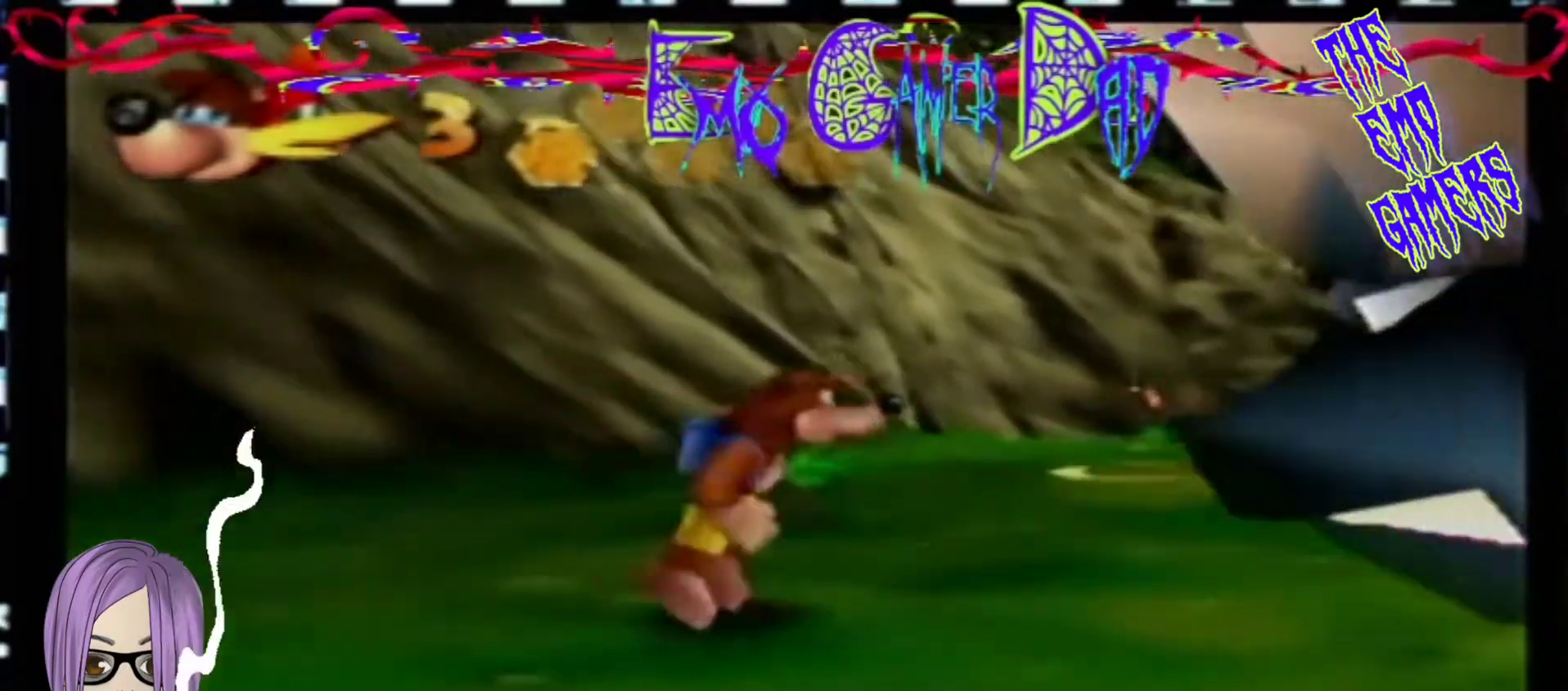
{"buttons": [], "left_stick": "right", "events": [[67, "left_stick", "down"], [233, "left_stick", "down-right"], [400, "left_stick", "right"]]}
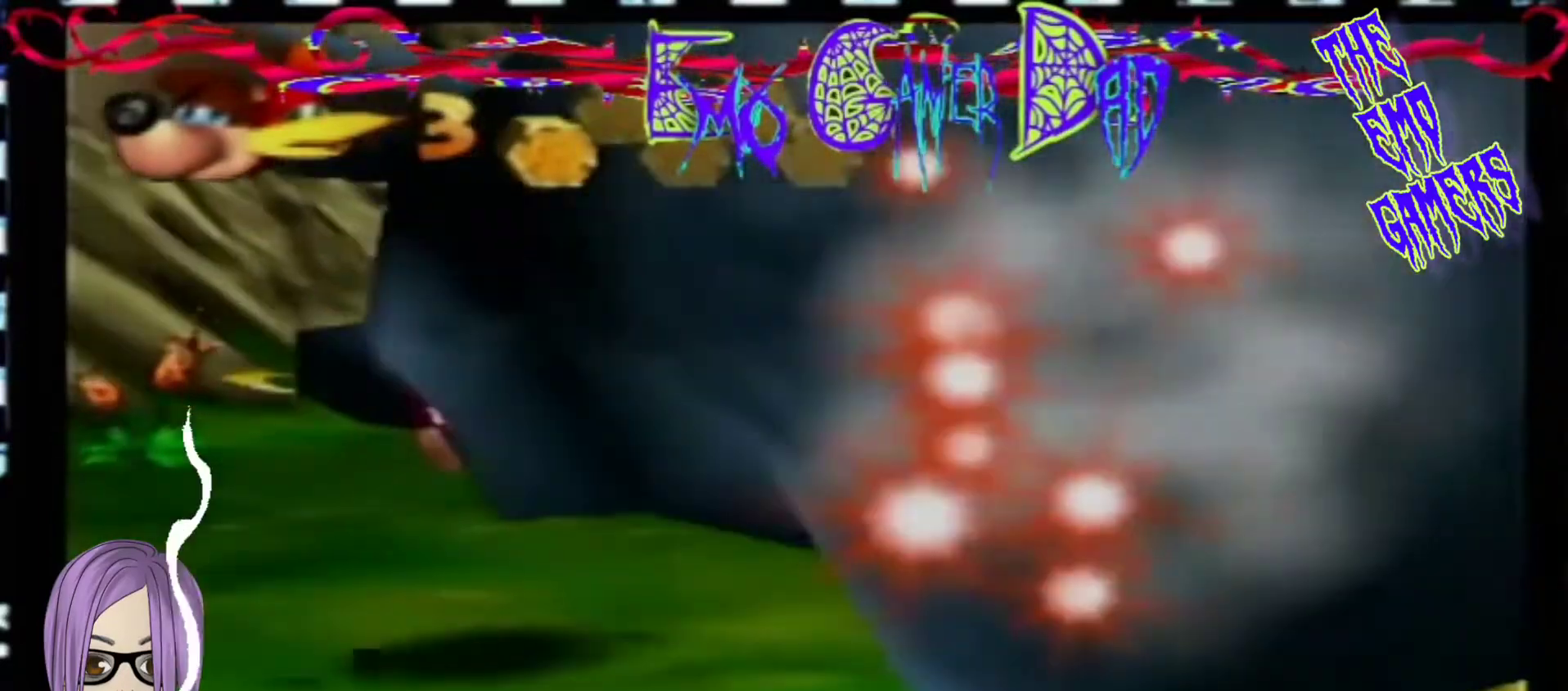
{"buttons": [], "left_stick": "down-left", "events": [[67, "left_stick", "up"], [200, "left_stick", "left"], [367, "left_stick", "down-left"]]}
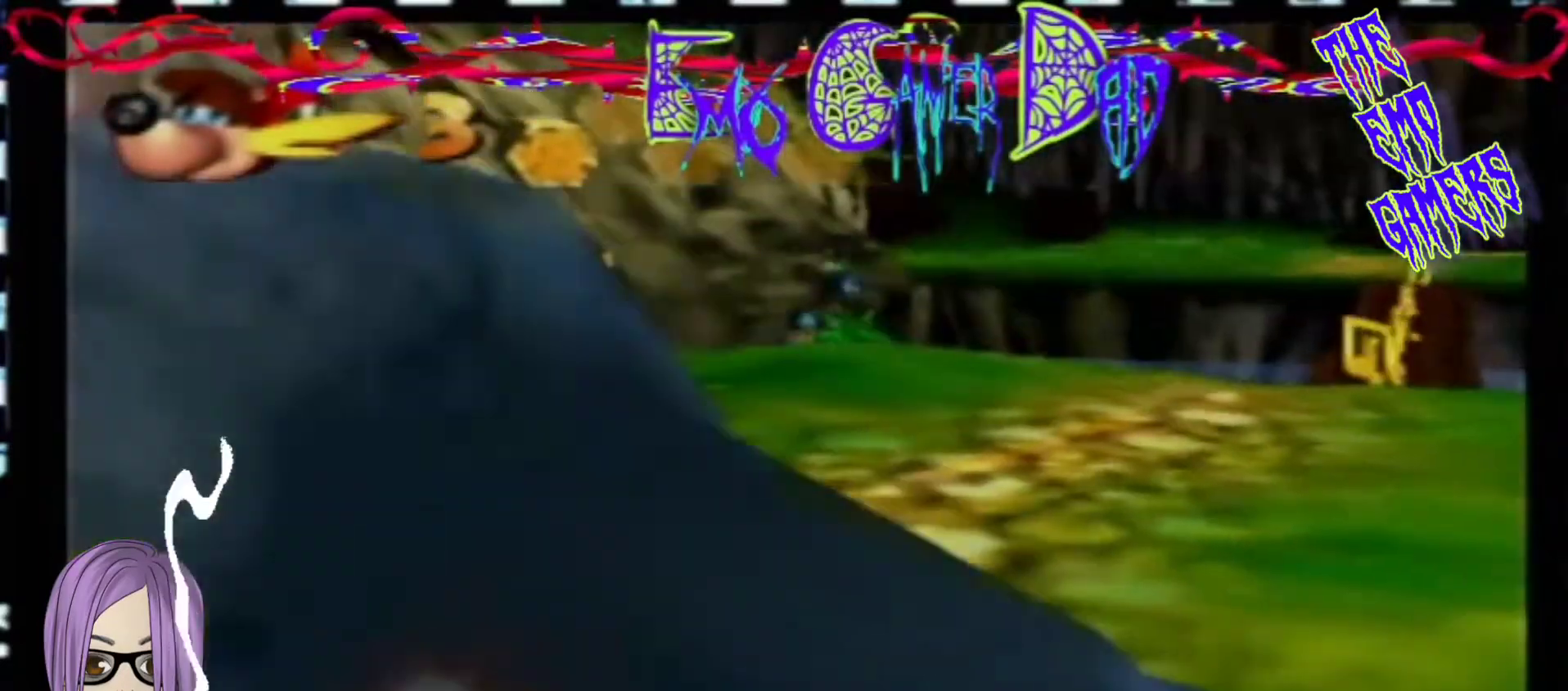
{"buttons": [], "left_stick": "down", "events": [[33, "left_stick", "center"], [367, "left_stick", "down"]]}
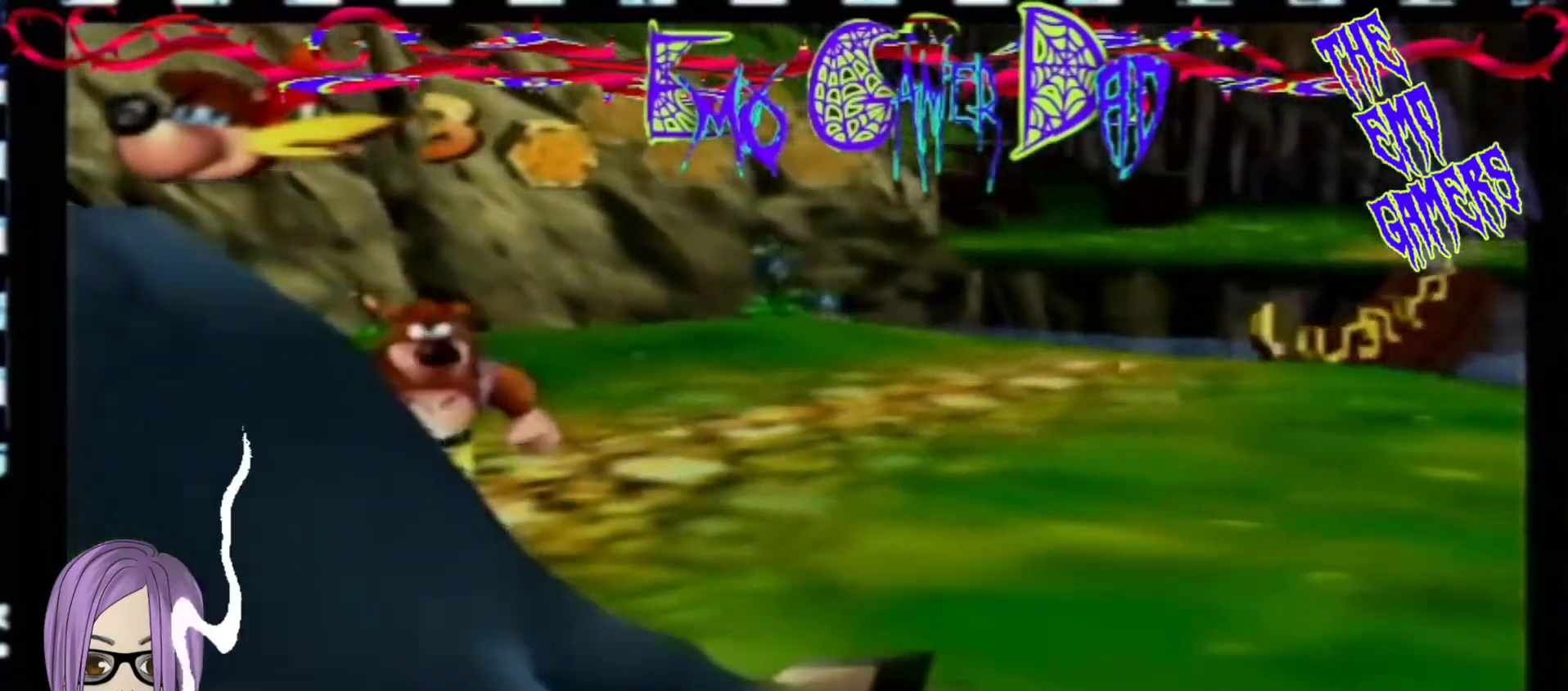
{"buttons": [], "left_stick": "up-left", "events": [[33, "left_stick", "down-right"], [167, "left_stick", "up-right"], [333, "left_stick", "up"], [500, "left_stick", "up-left"]]}
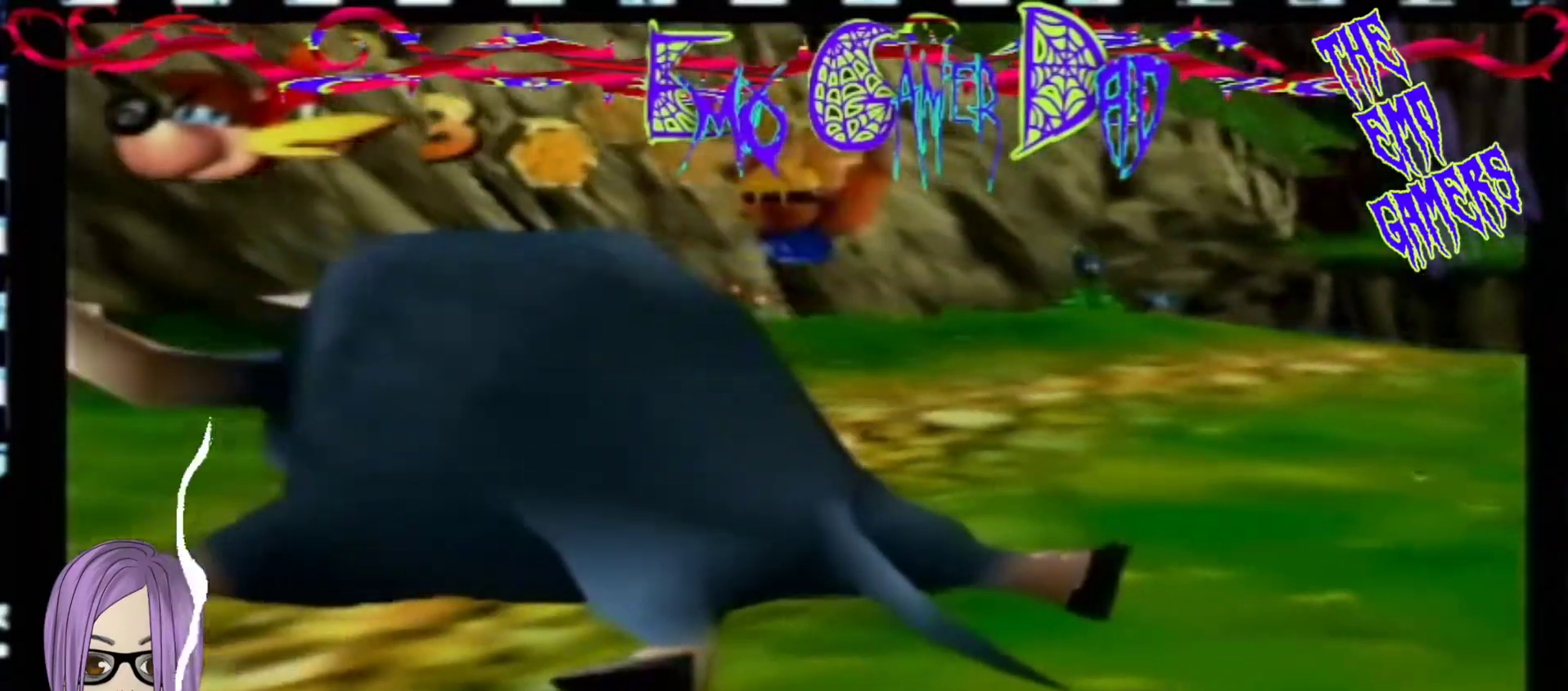
{"buttons": [], "left_stick": "center", "events": [[167, "left_stick", "down-left"], [333, "left_stick", "center"]]}
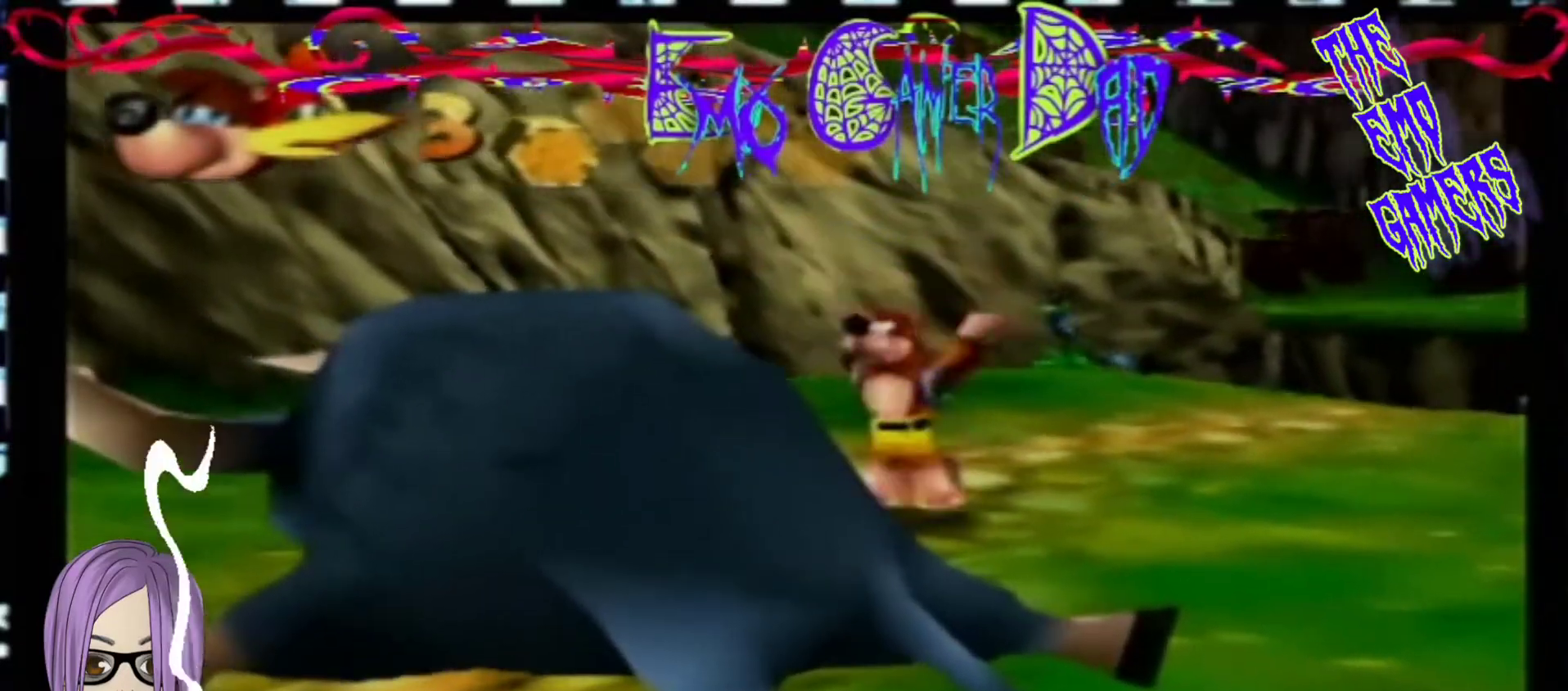
{"buttons": [], "left_stick": "up-right", "events": [[133, "left_stick", "down"], [267, "left_stick", "down-right"], [433, "left_stick", "up-right"]]}
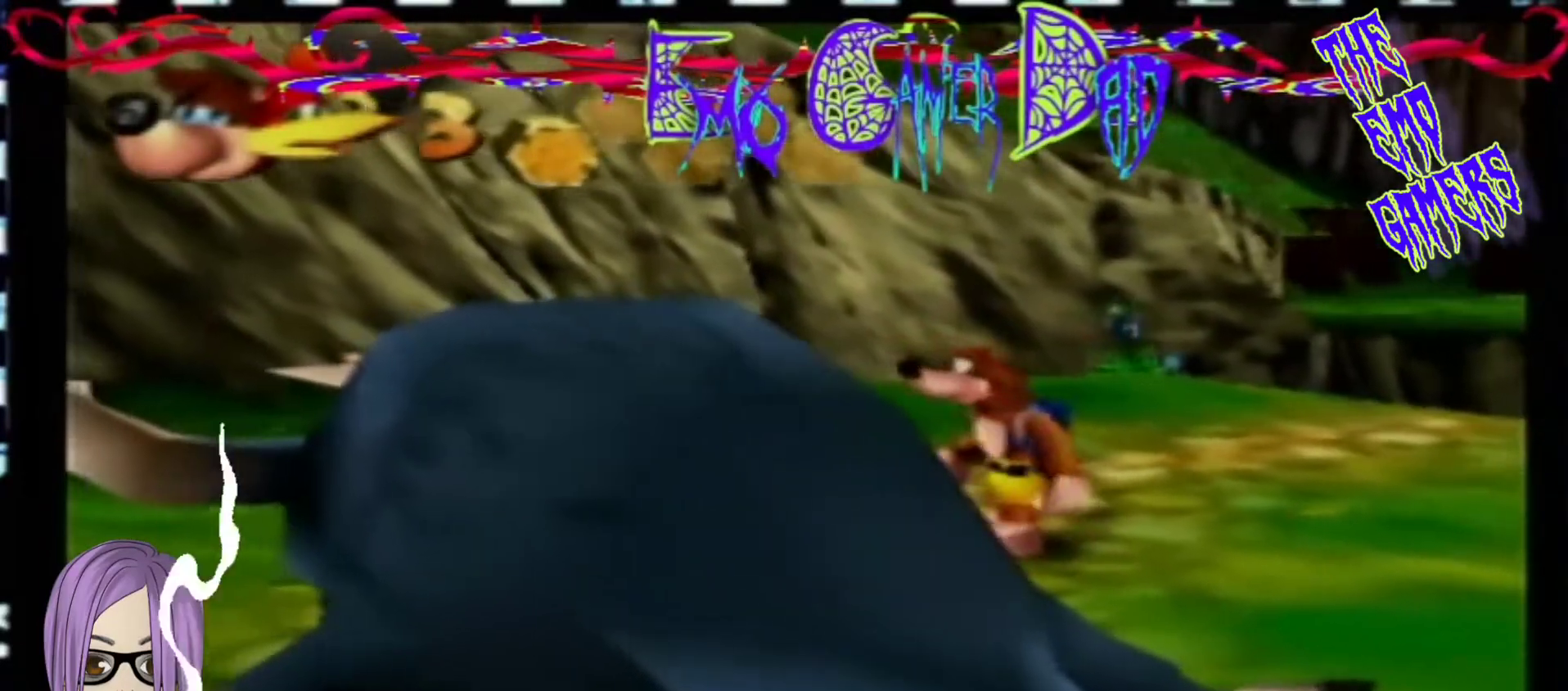
{"buttons": [], "left_stick": "down-left", "events": [[100, "left_stick", "up"], [267, "left_stick", "left"], [433, "left_stick", "down-left"]]}
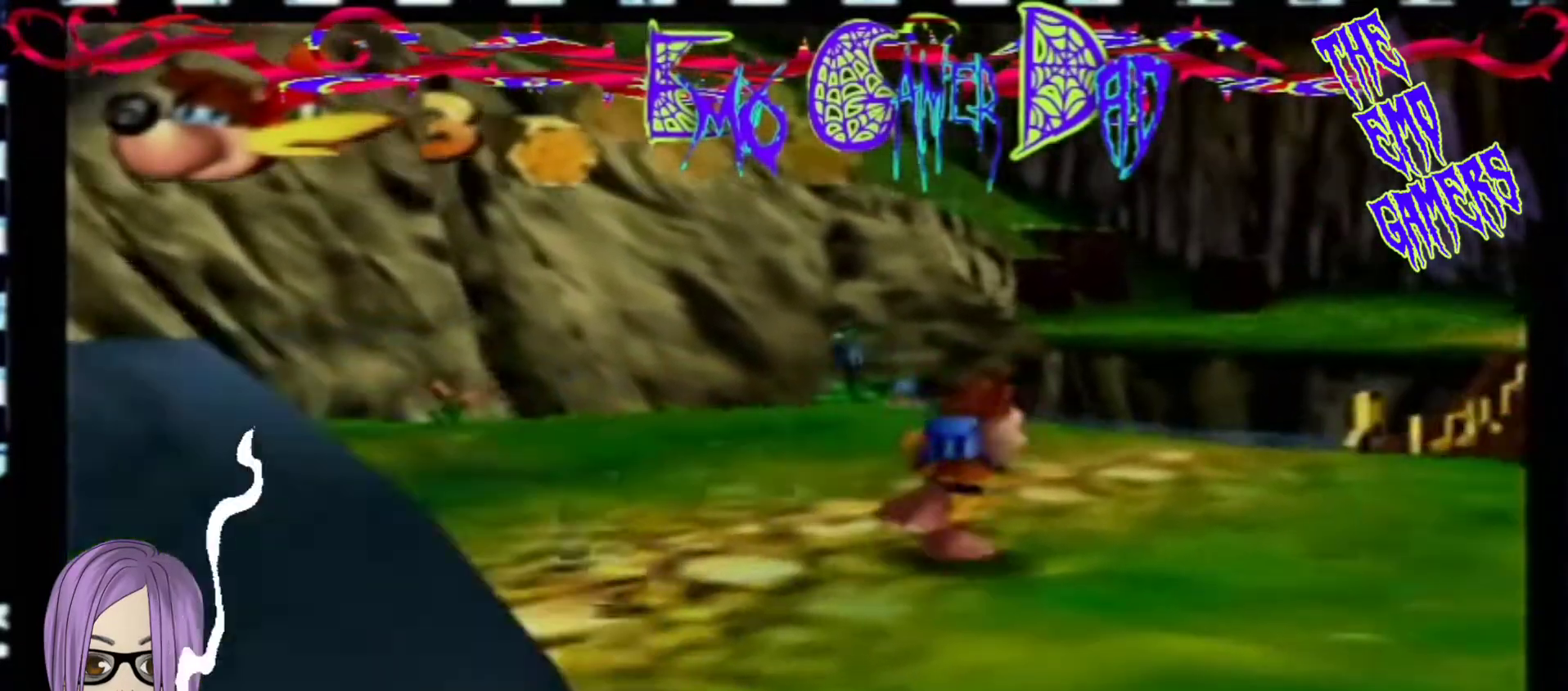
{"buttons": [], "left_stick": "down", "events": [[100, "left_stick", "center"], [400, "left_stick", "down"]]}